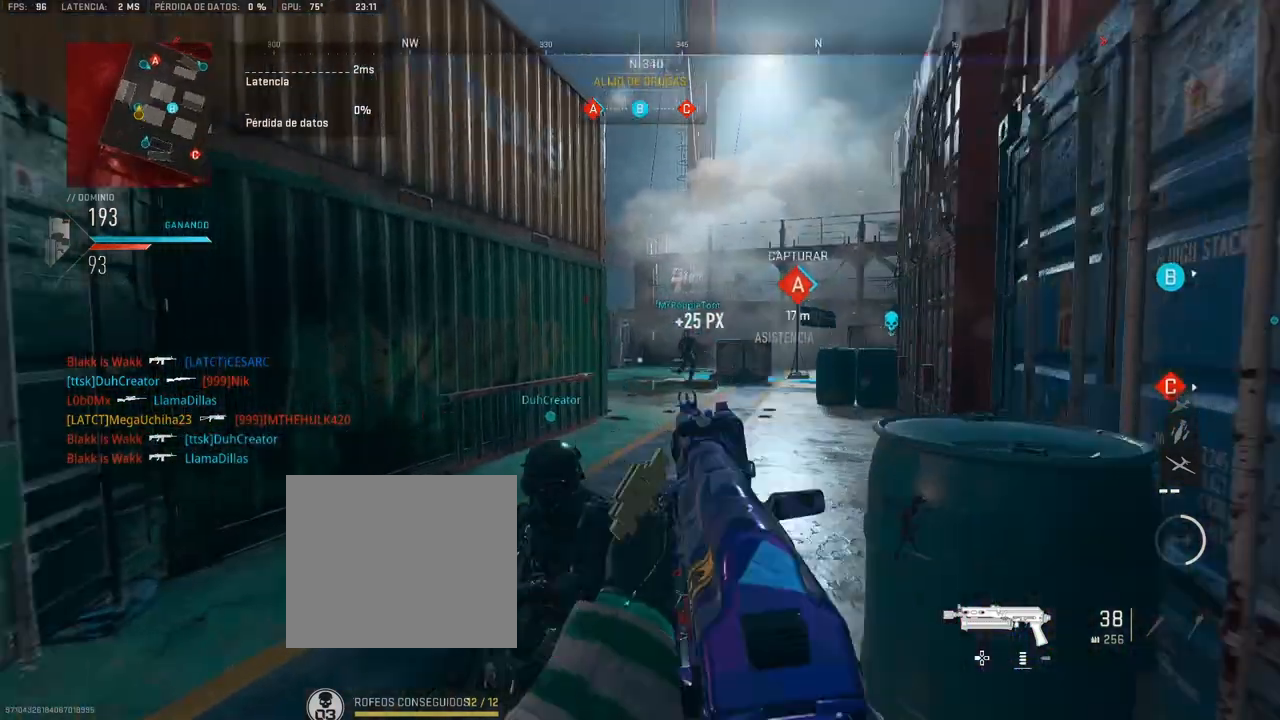
Gameplay with a controller (PlayStation layout); each line is a JSON object with the inputs held at the frame after it. "events" lists button and stick changes between this image and that frame as [ms after this image, input, new state], when the widget could be followed in between.
{"buttons": [], "left_stick": "up", "right_stick": "right", "events": [[67, "L1", "up"], [217, "right_stick", "right"]]}
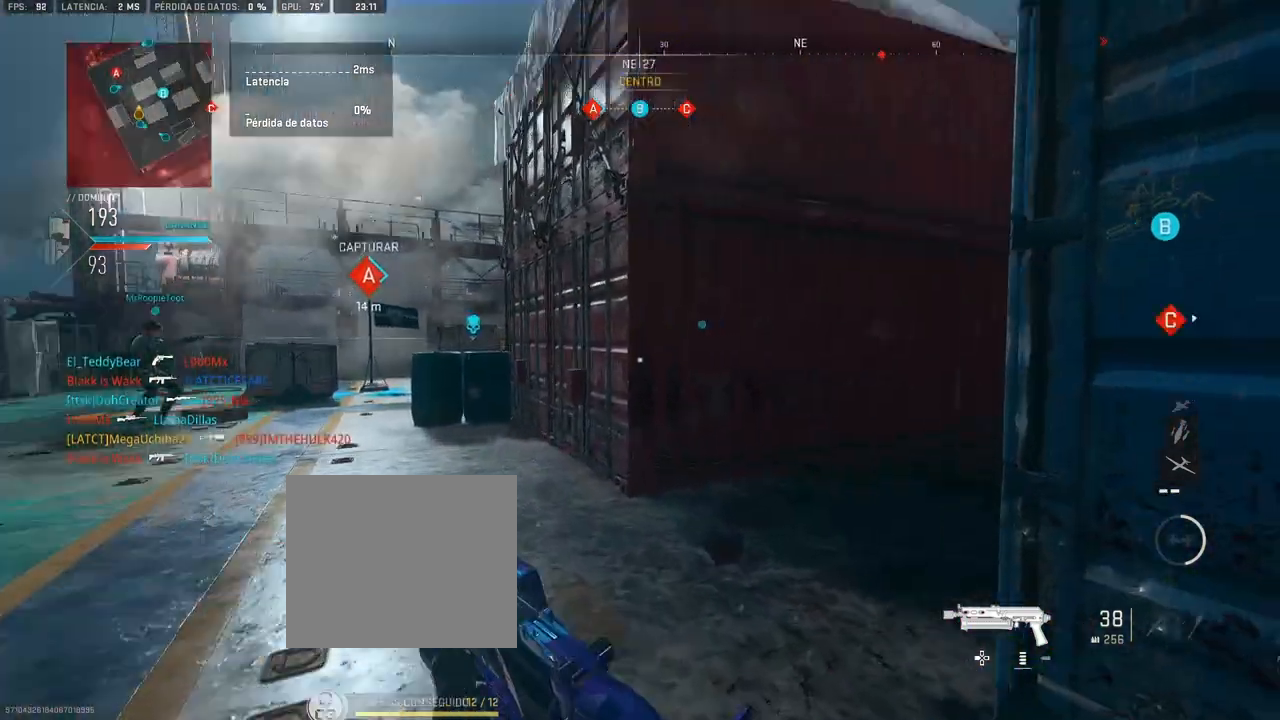
{"buttons": [], "left_stick": "up", "right_stick": "center", "events": [[133, "right_stick", "center"]]}
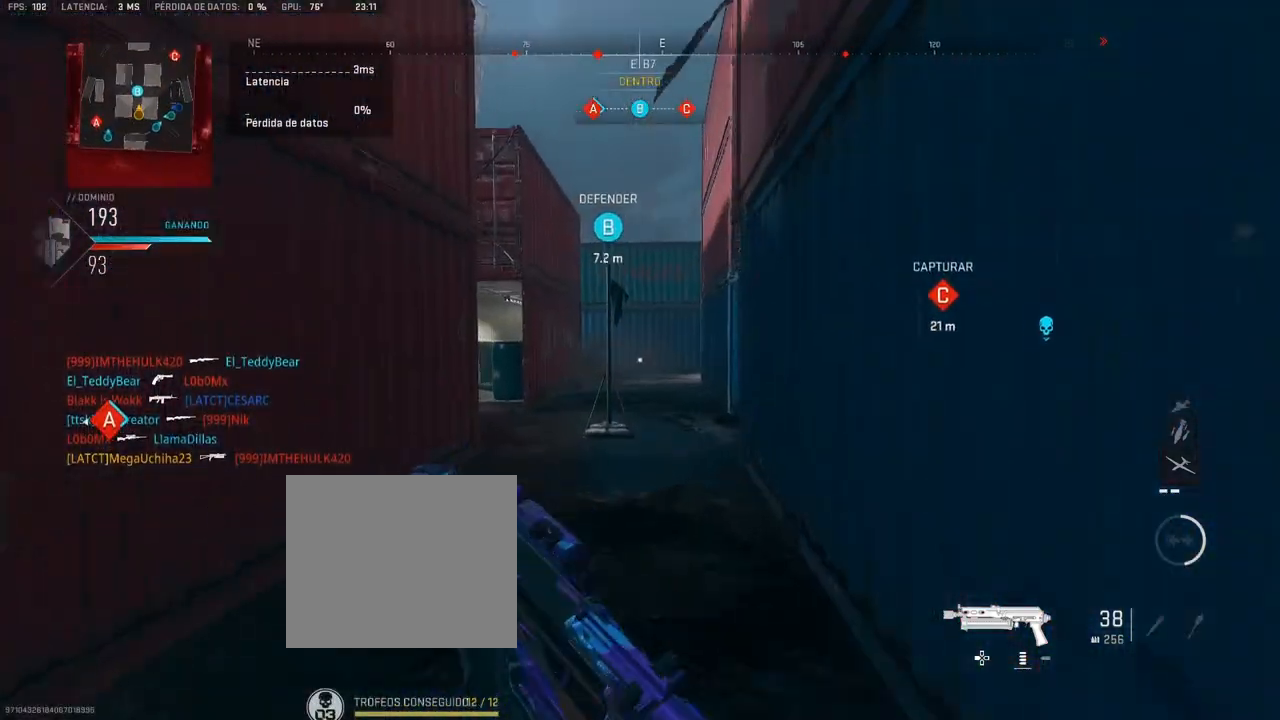
{"buttons": [], "left_stick": "up", "right_stick": "center", "events": []}
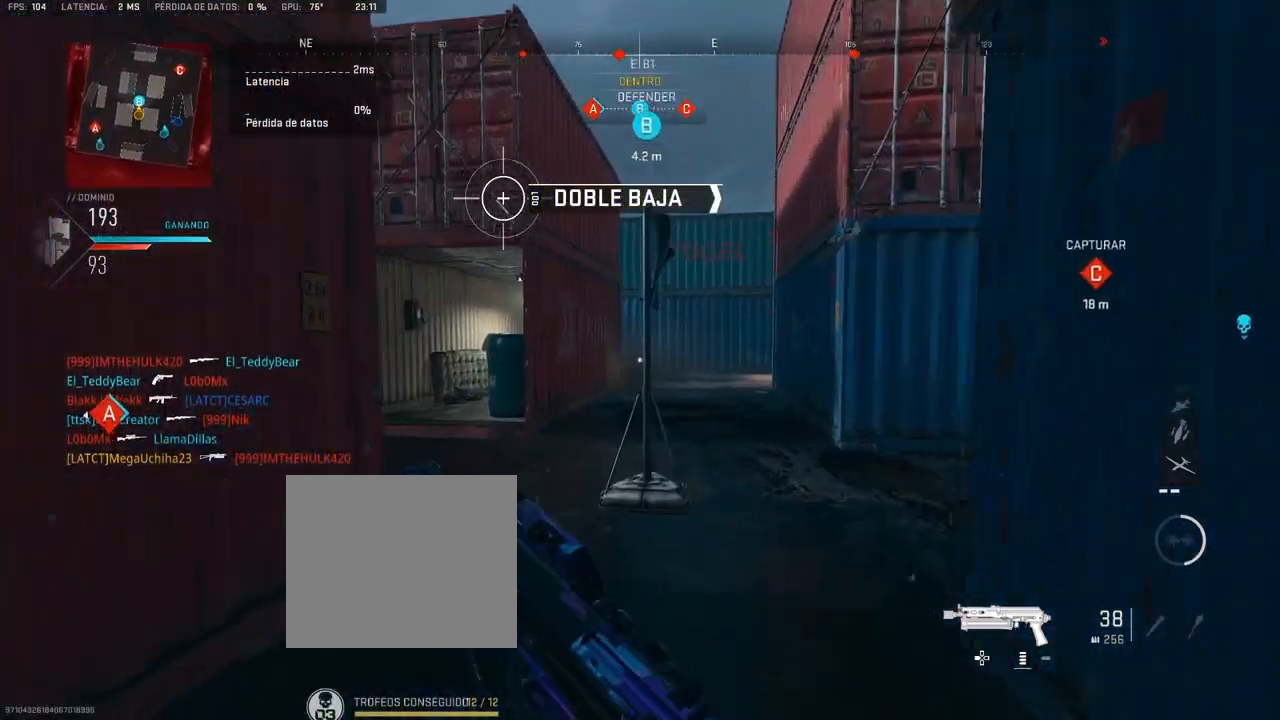
{"buttons": [], "left_stick": "up", "right_stick": "center", "events": []}
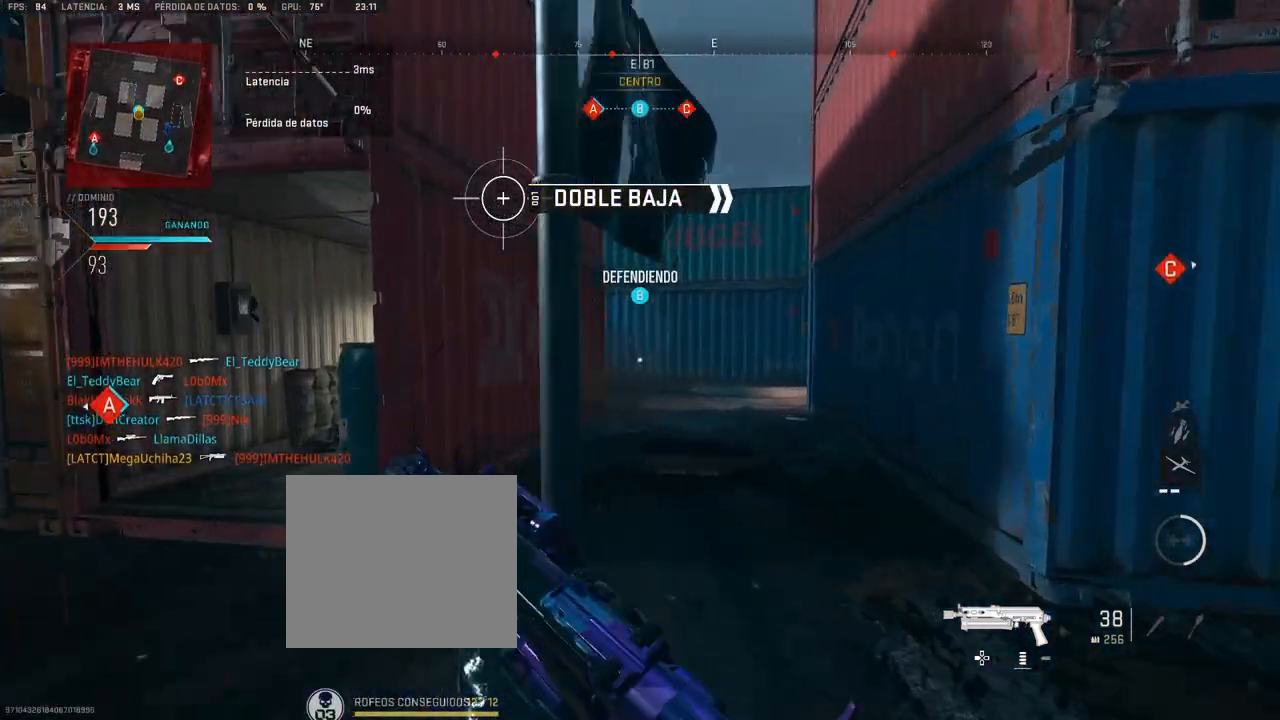
{"buttons": [], "left_stick": "up", "right_stick": "center", "events": []}
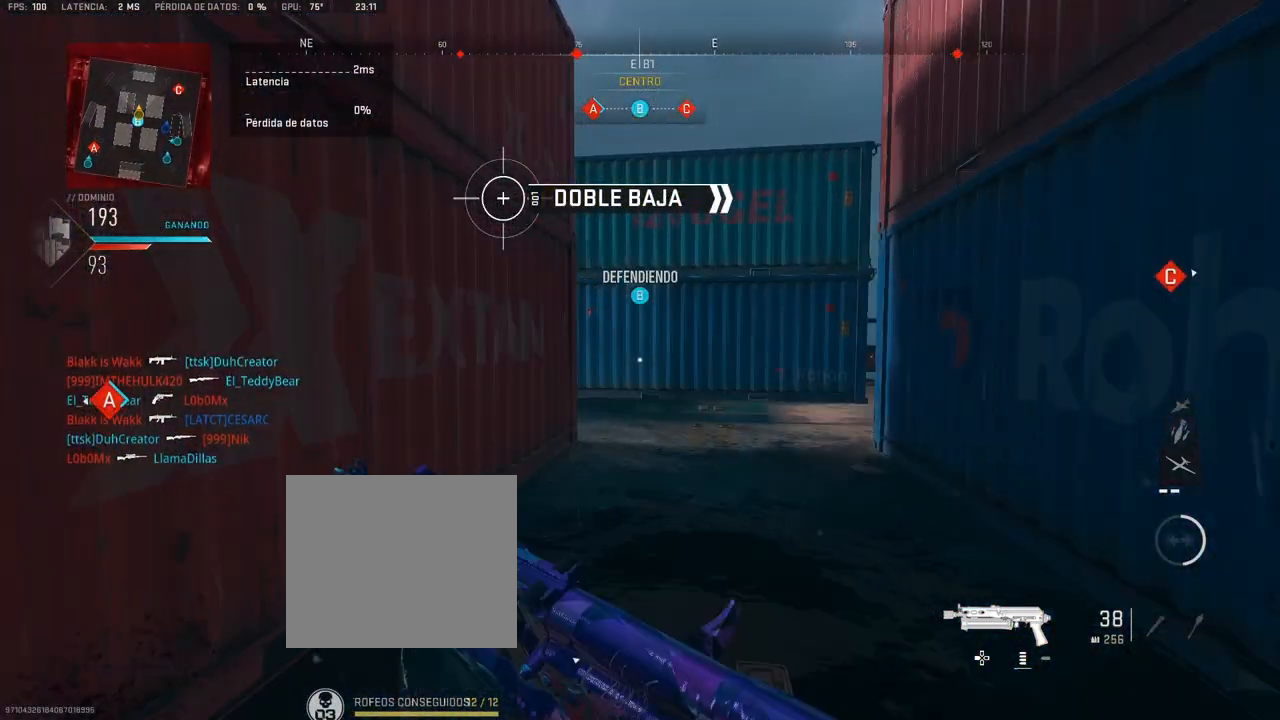
{"buttons": [], "left_stick": "up", "right_stick": "center", "events": [[200, "right_stick", "left"], [250, "right_stick", "center"]]}
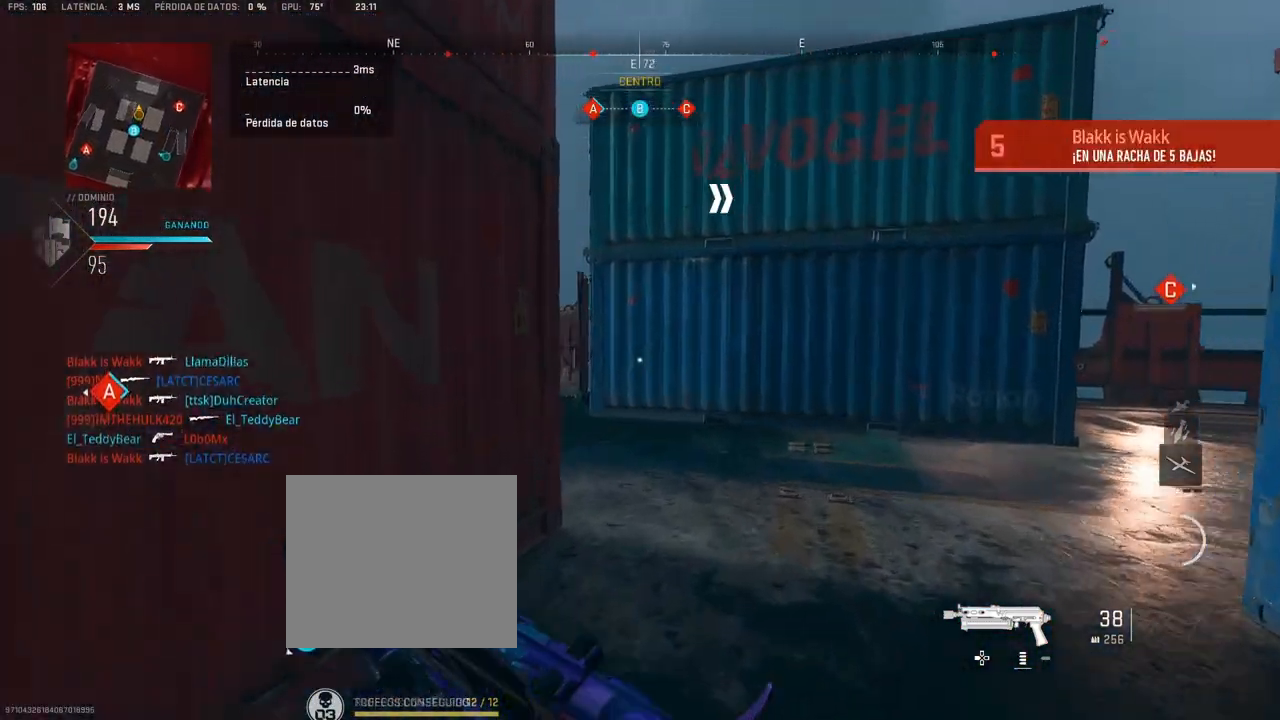
{"buttons": ["L1", "R1"], "left_stick": "left", "right_stick": "center", "events": [[400, "L1", "down"], [417, "right_stick", "up-left"], [450, "R1", "down"], [467, "left_stick", "left"], [500, "right_stick", "center"]]}
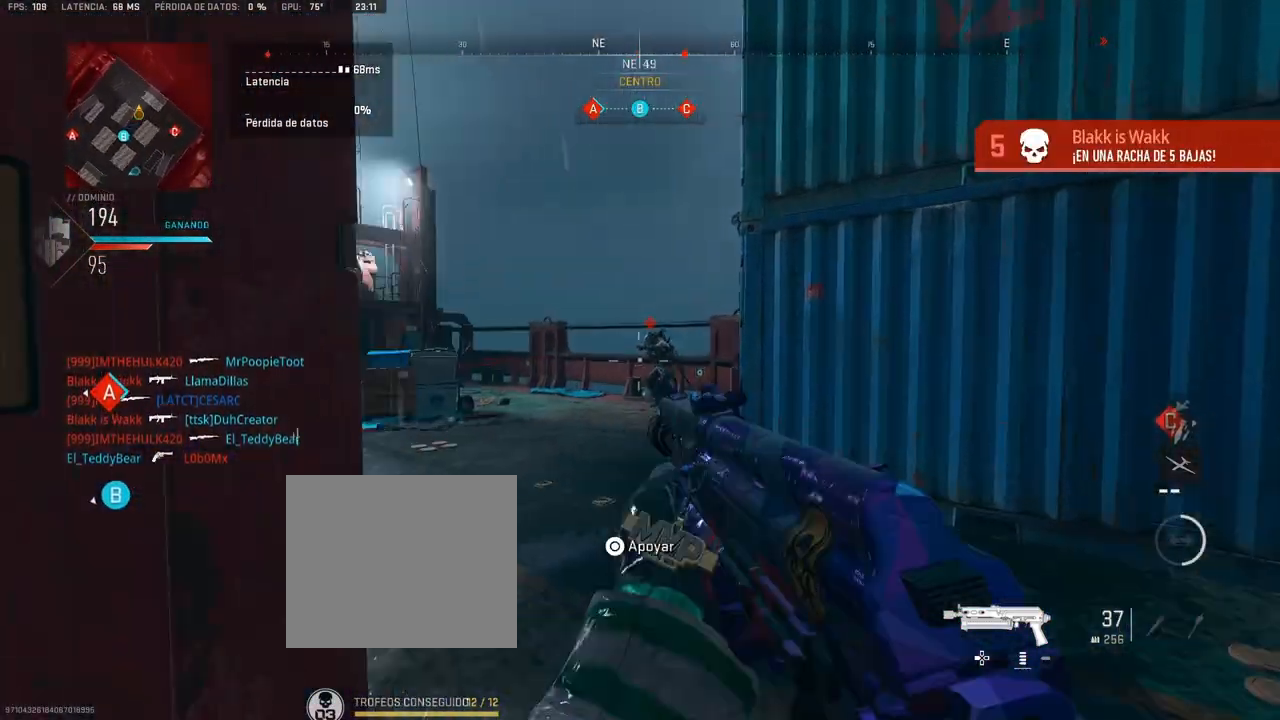
{"buttons": ["L1", "R1"], "left_stick": "down-left", "right_stick": "center", "events": [[33, "left_stick", "center"], [183, "right_stick", "right"], [283, "left_stick", "left"], [317, "right_stick", "center"], [383, "left_stick", "down-left"]]}
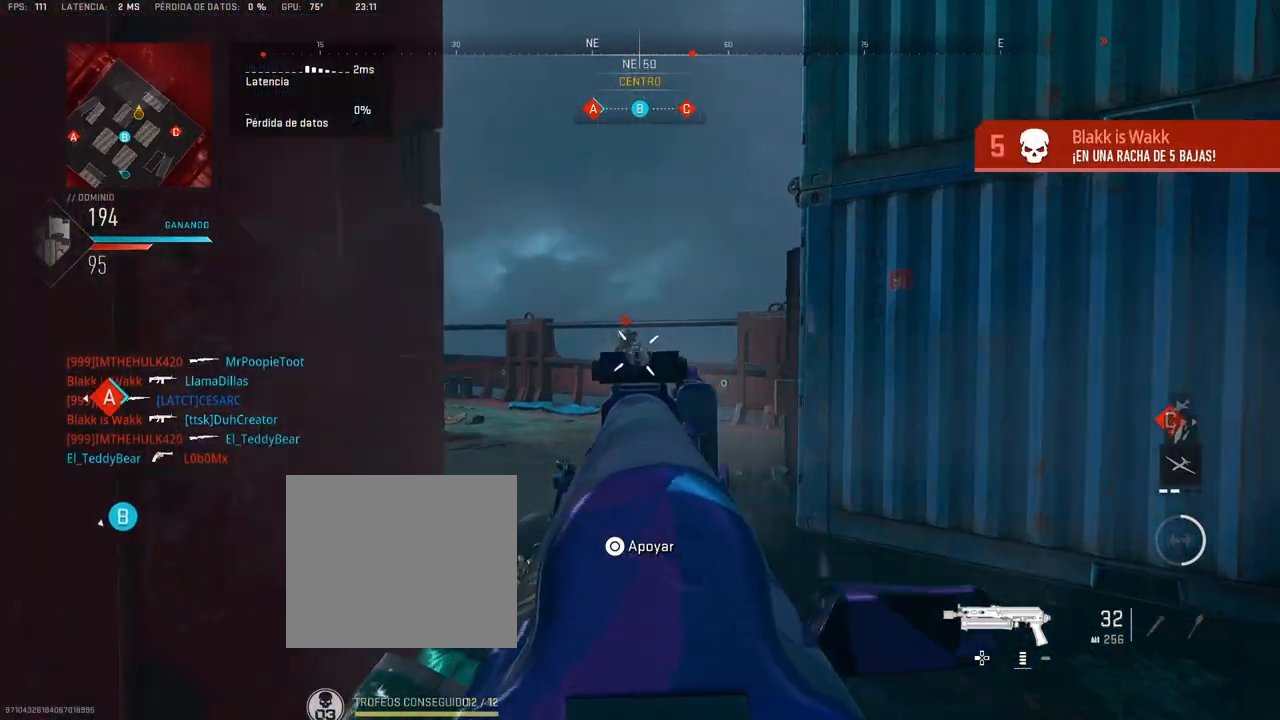
{"buttons": [], "left_stick": "up", "right_stick": "left", "events": [[283, "L1", "up"], [317, "R1", "up"], [317, "right_stick", "left"], [383, "left_stick", "up-left"], [483, "left_stick", "up"]]}
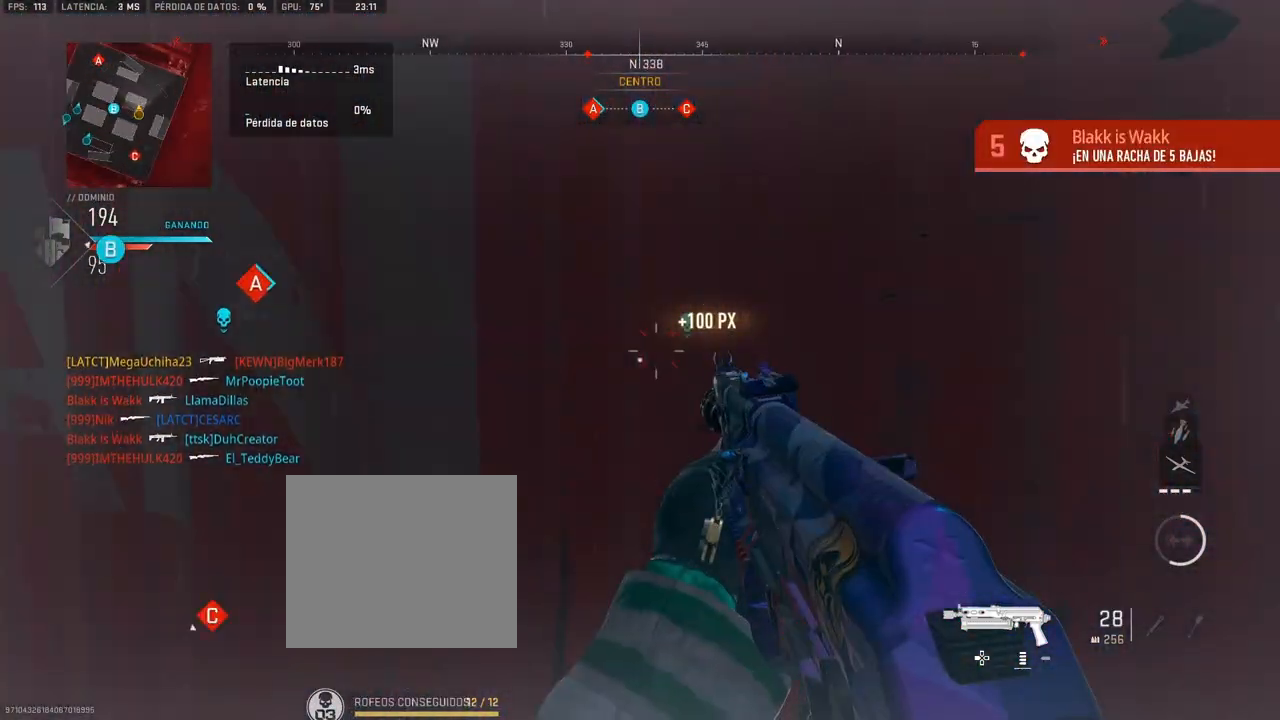
{"buttons": ["SQUARE"], "left_stick": "up", "right_stick": "center", "events": [[33, "right_stick", "center"], [117, "SQUARE", "down"]]}
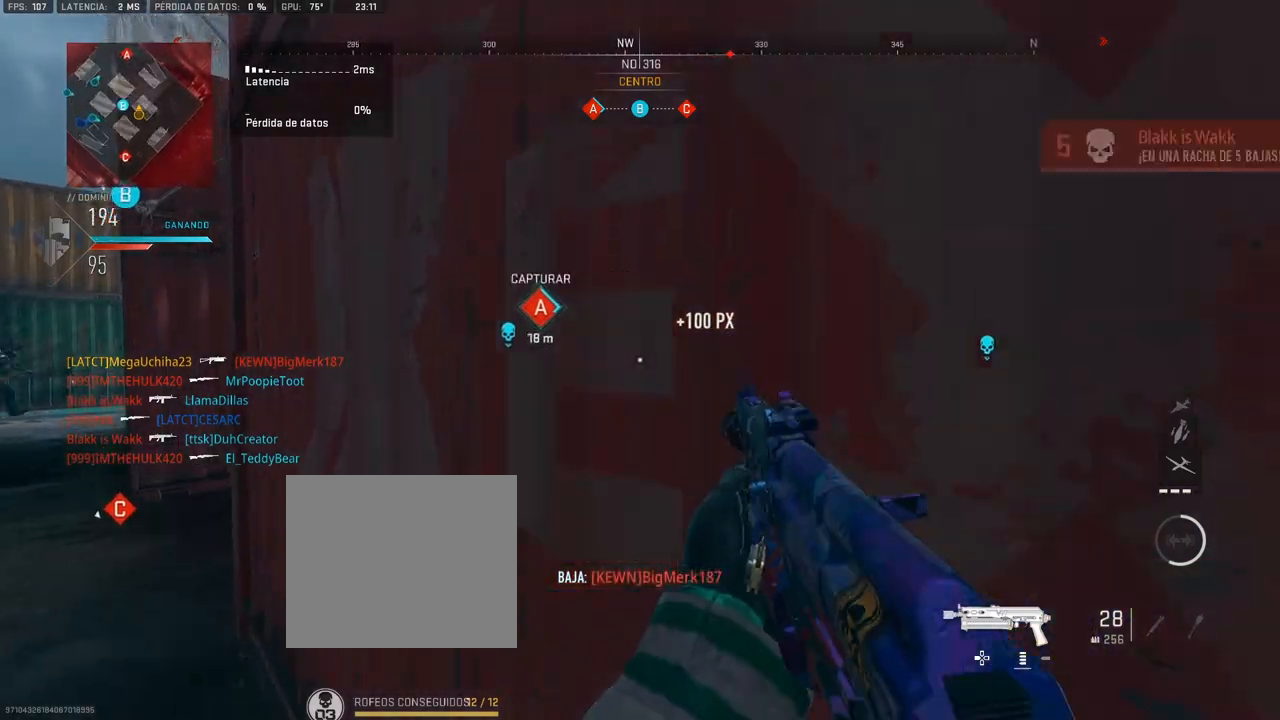
{"buttons": [], "left_stick": "up", "right_stick": "left", "events": [[233, "SQUARE", "up"], [417, "right_stick", "left"]]}
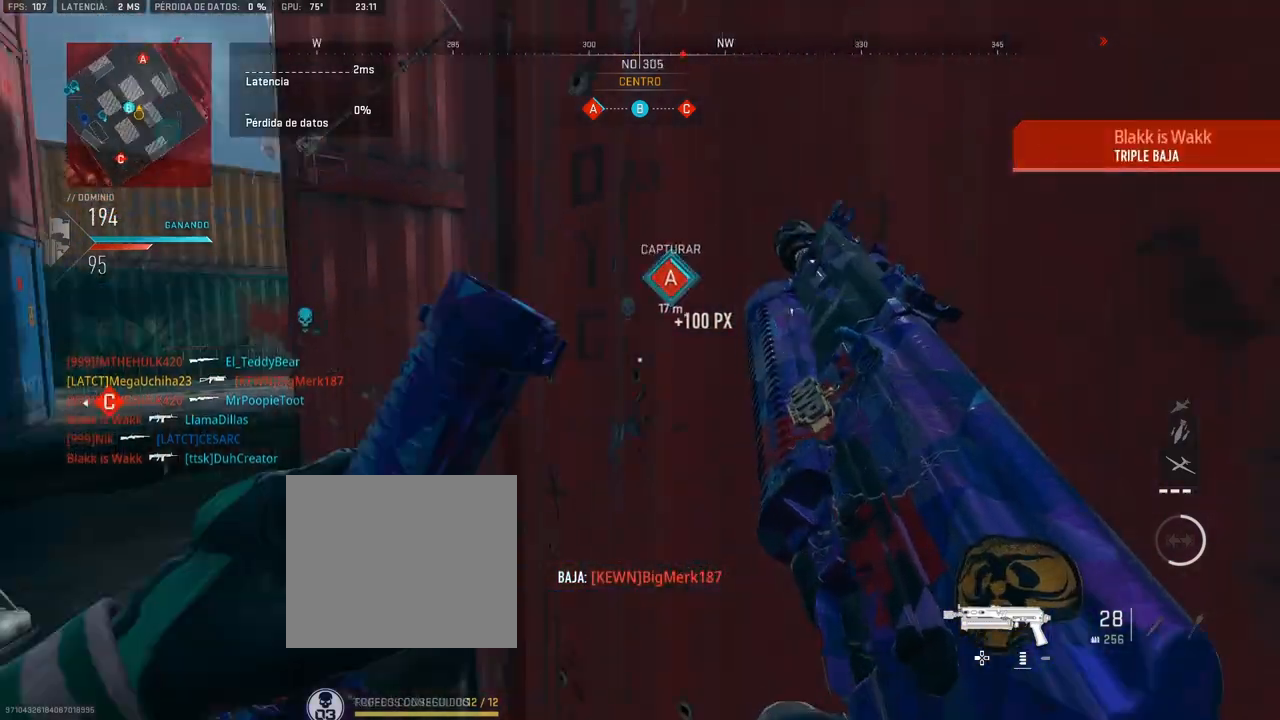
{"buttons": ["R3"], "left_stick": "up", "right_stick": "center", "events": [[17, "right_stick", "center"], [183, "right_stick", "right"], [317, "right_stick", "center"], [383, "R3", "down"]]}
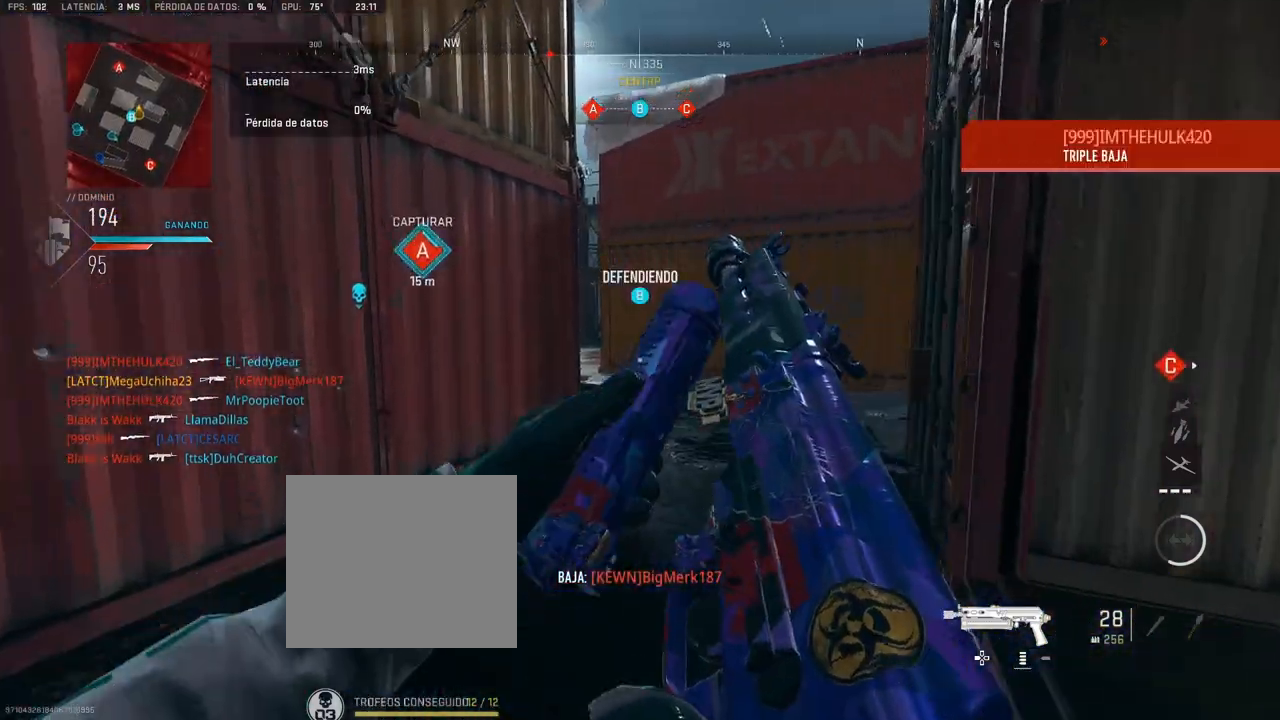
{"buttons": ["CROSS"], "left_stick": "up", "right_stick": "center", "events": [[233, "R3", "up"], [283, "right_stick", "right"], [400, "right_stick", "center"], [433, "CROSS", "down"]]}
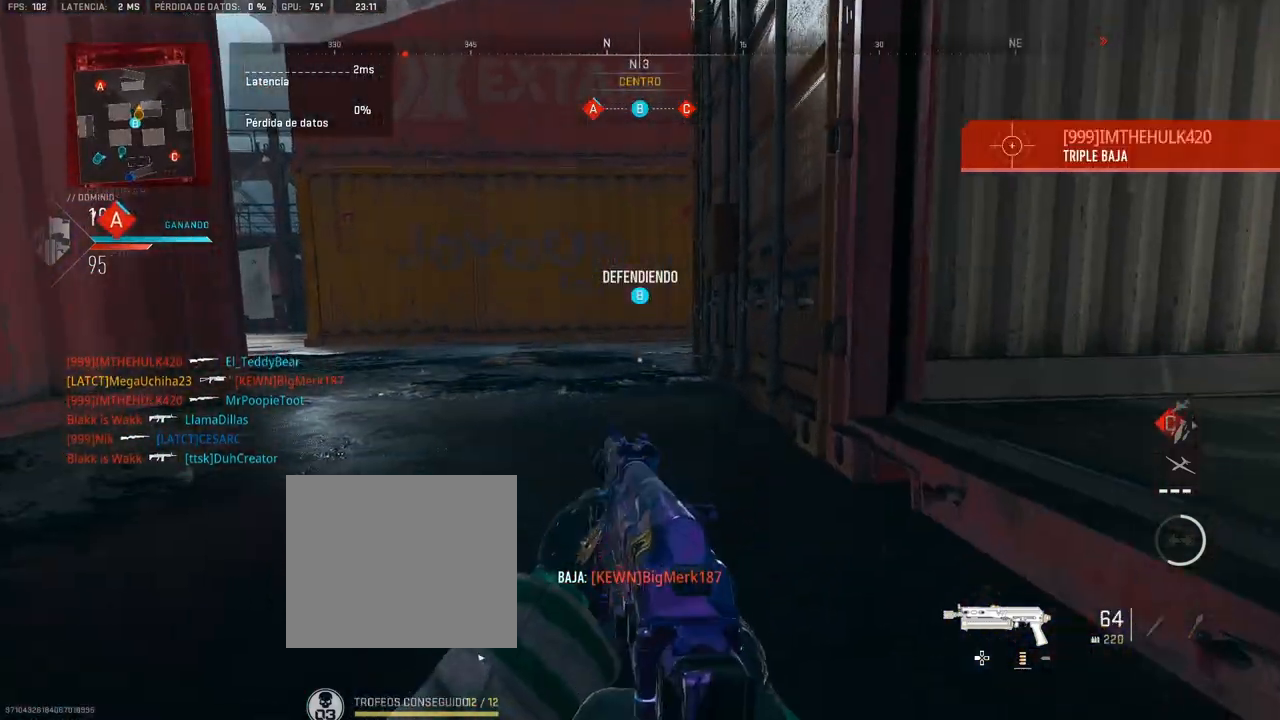
{"buttons": [], "left_stick": "up", "right_stick": "left", "events": [[50, "CROSS", "up"], [200, "right_stick", "up-left"], [267, "right_stick", "center"], [417, "right_stick", "left"]]}
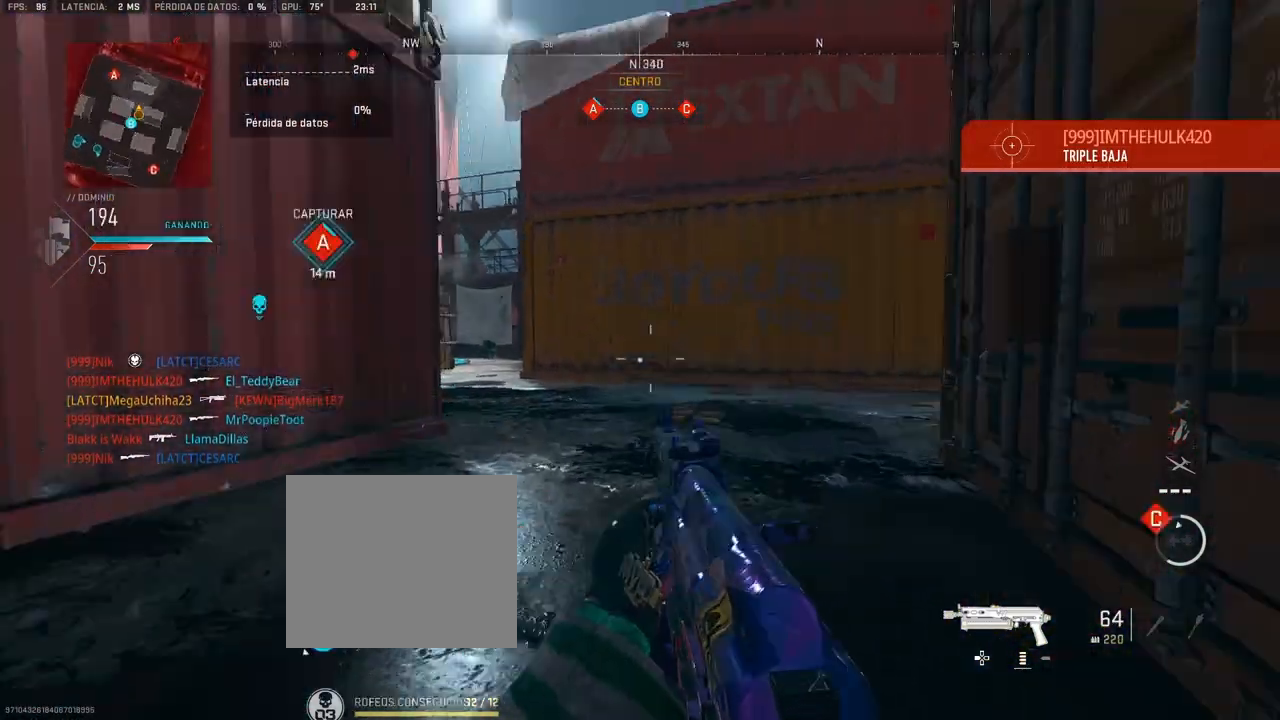
{"buttons": [], "left_stick": "up", "right_stick": "center", "events": [[33, "right_stick", "center"]]}
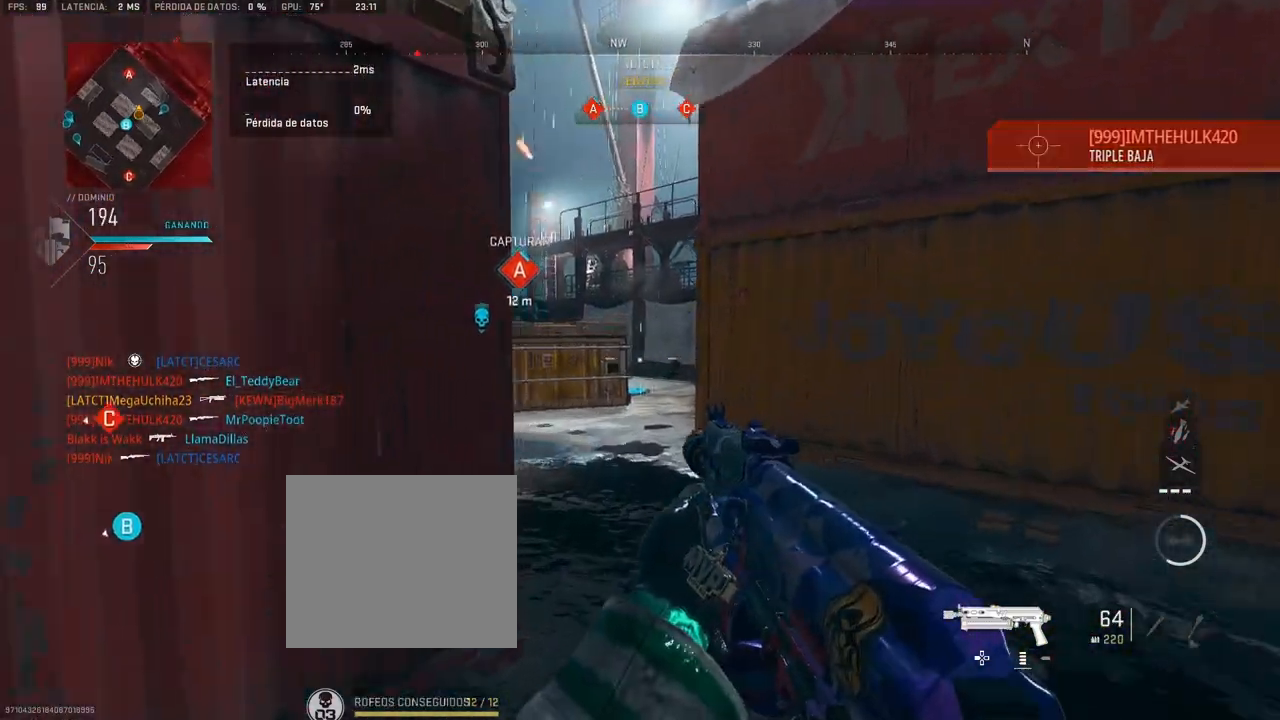
{"buttons": [], "left_stick": "up", "right_stick": "center", "events": [[83, "right_stick", "left"], [167, "right_stick", "center"], [417, "right_stick", "right"], [500, "right_stick", "center"]]}
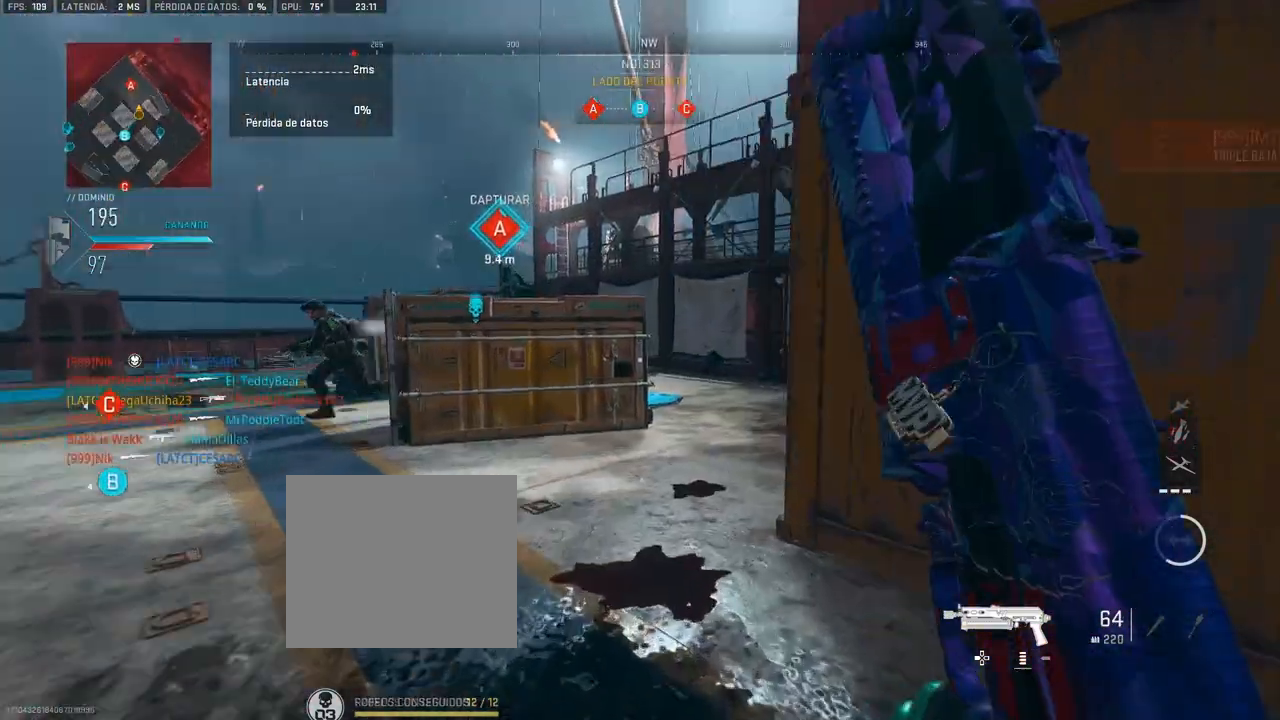
{"buttons": ["R1"], "left_stick": "up", "right_stick": "center", "events": [[117, "right_stick", "left"], [267, "R1", "down"], [300, "right_stick", "center"], [383, "right_stick", "left"], [483, "right_stick", "center"]]}
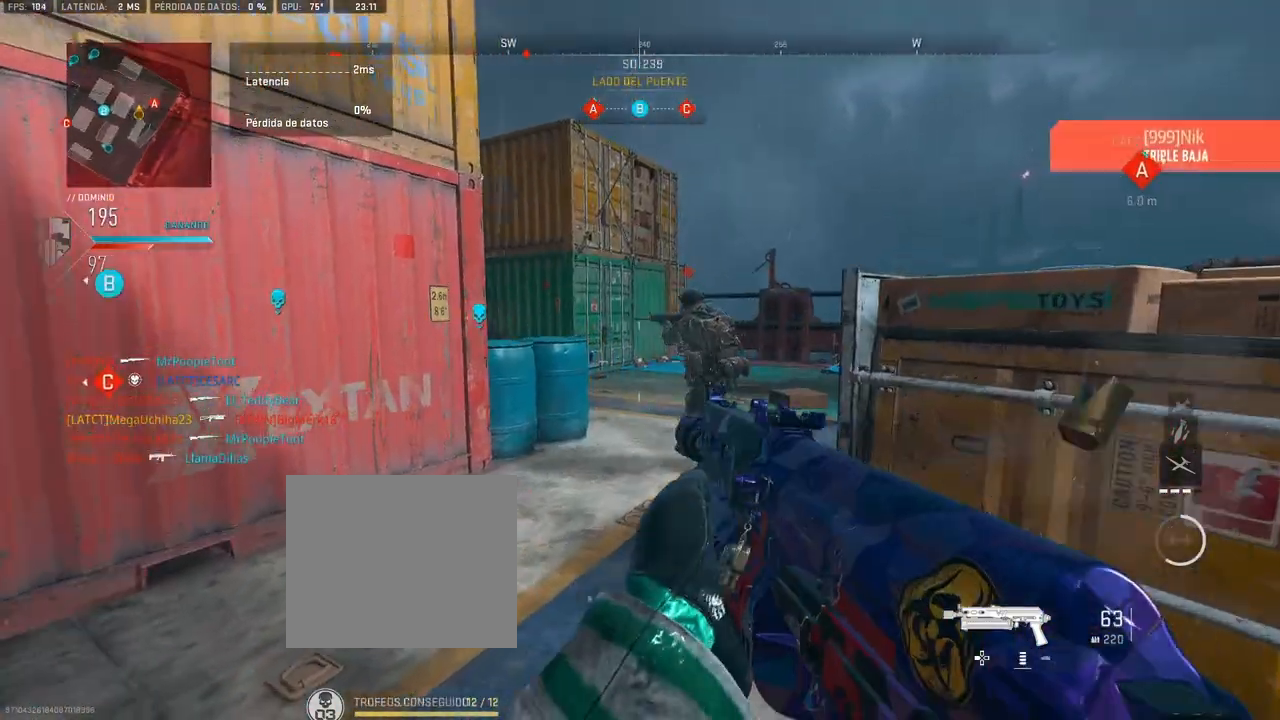
{"buttons": ["L1", "R1"], "left_stick": "up", "right_stick": "center", "events": [[17, "L1", "down"], [117, "left_stick", "up-right"], [217, "left_stick", "up"], [417, "right_stick", "up-left"], [483, "right_stick", "center"]]}
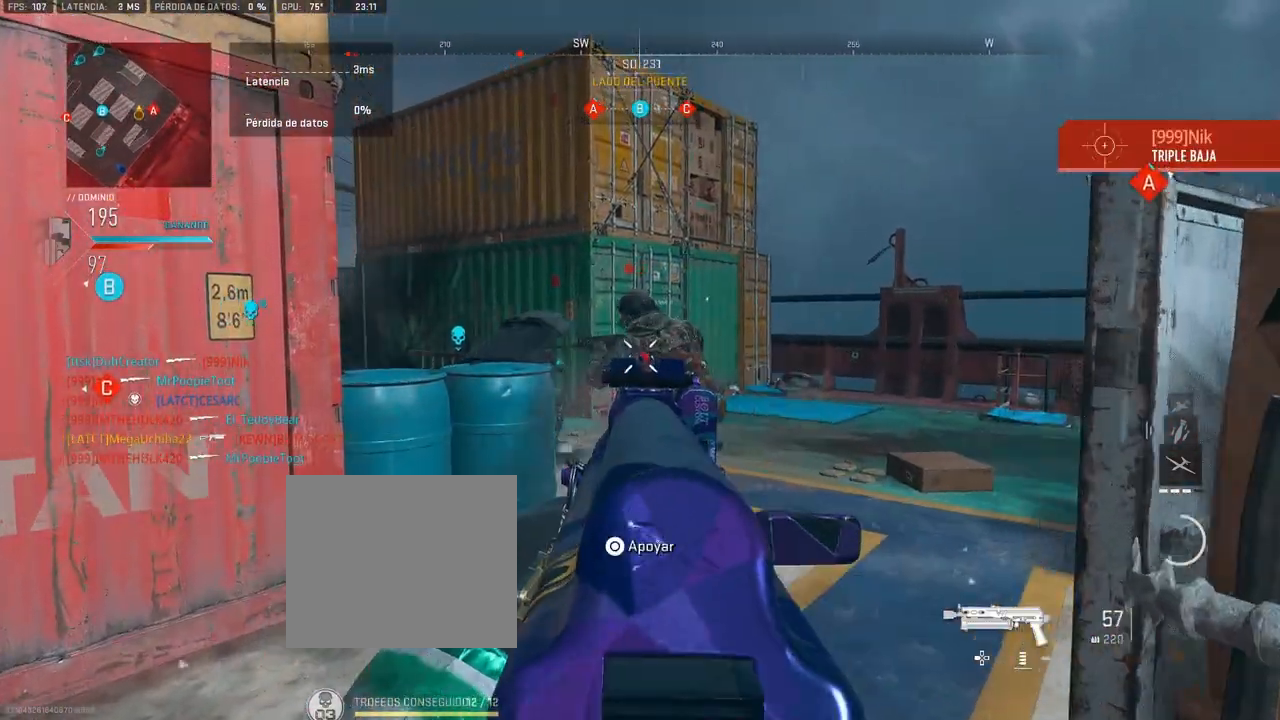
{"buttons": ["L1", "R1"], "left_stick": "right", "right_stick": "center", "events": [[217, "right_stick", "left"], [267, "right_stick", "down"], [350, "left_stick", "right"], [367, "right_stick", "center"]]}
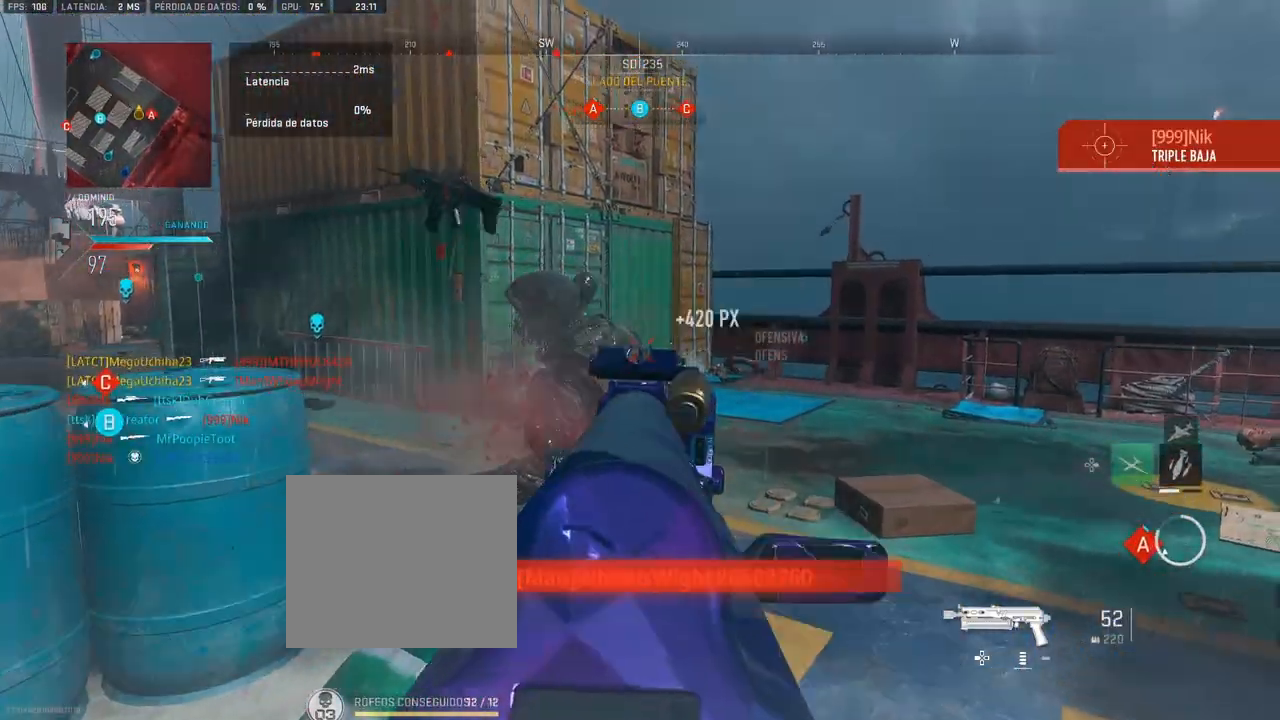
{"buttons": [], "left_stick": "up-right", "right_stick": "center", "events": [[217, "right_stick", "right"], [233, "L1", "up"], [250, "R1", "up"], [283, "left_stick", "up-right"], [467, "right_stick", "center"]]}
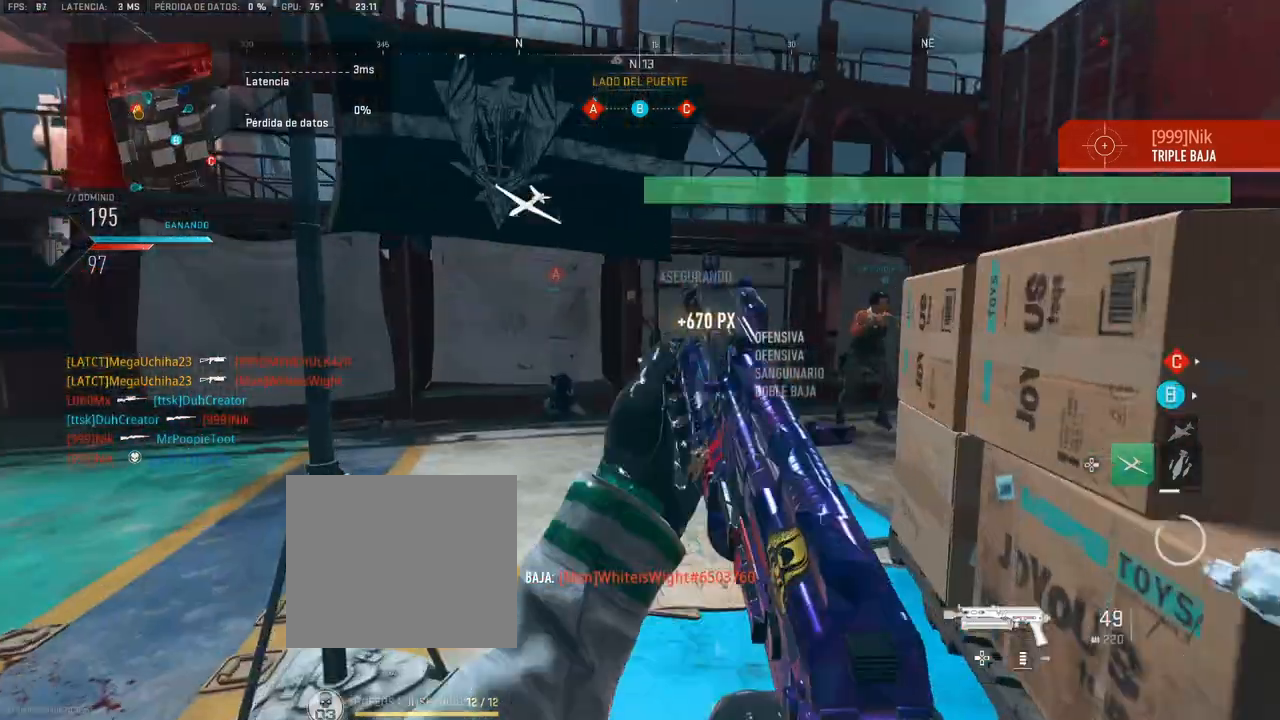
{"buttons": [], "left_stick": "center", "right_stick": "center", "events": [[117, "right_stick", "left"], [217, "right_stick", "right"], [333, "left_stick", "center"], [367, "right_stick", "center"]]}
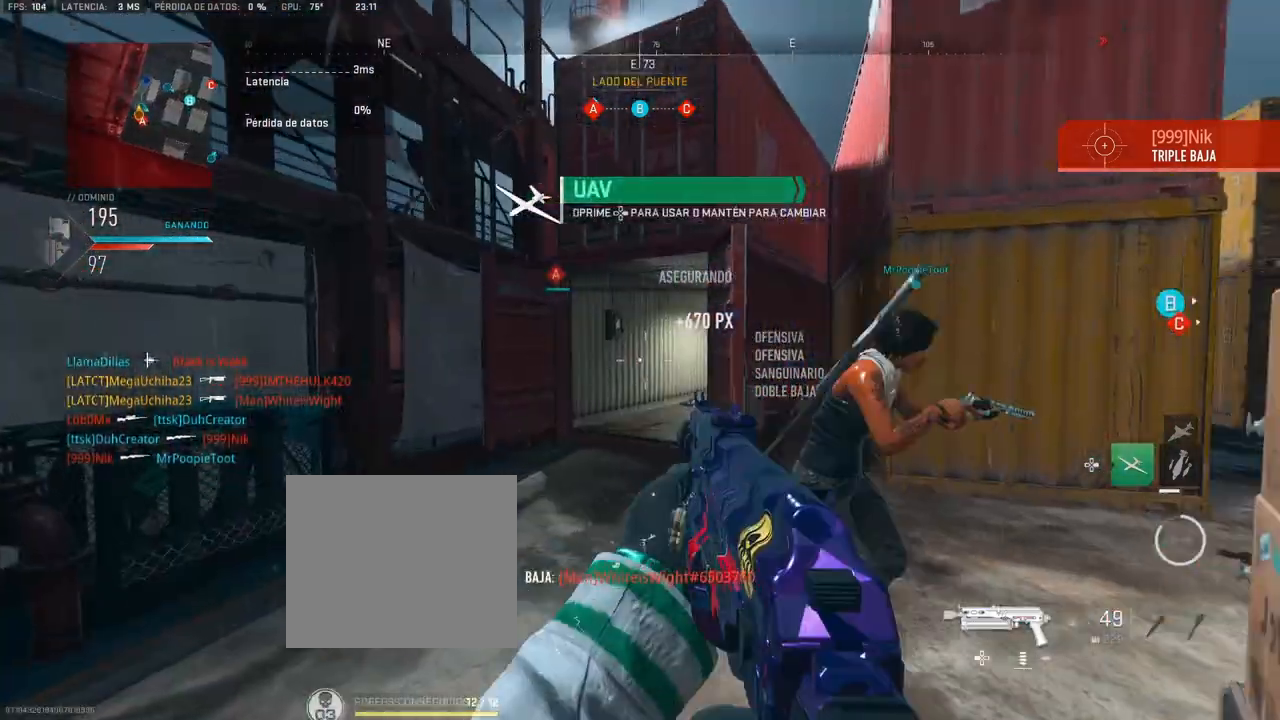
{"buttons": [], "left_stick": "up-left", "right_stick": "center", "events": [[67, "L1", "down"], [67, "left_stick", "down-left"], [67, "right_stick", "down-right"], [133, "left_stick", "down-right"], [150, "R1", "down"], [283, "L1", "up"], [300, "R1", "up"], [300, "left_stick", "up-left"], [317, "right_stick", "up-left"], [433, "right_stick", "center"]]}
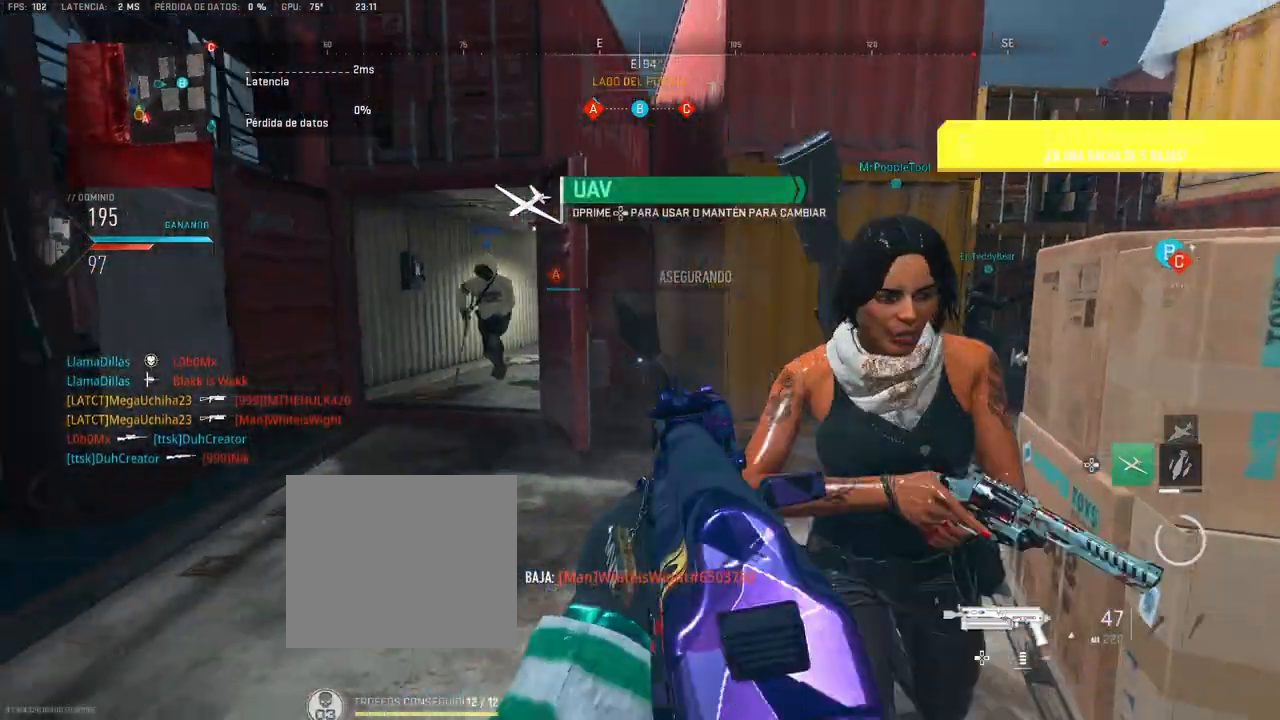
{"buttons": [], "left_stick": "up", "right_stick": "right", "events": [[133, "L1", "down"], [133, "right_stick", "up-left"], [217, "right_stick", "left"], [233, "R1", "down"], [267, "left_stick", "right"], [350, "right_stick", "center"], [433, "R1", "up"], [433, "right_stick", "right"], [450, "L1", "up"], [483, "left_stick", "up"]]}
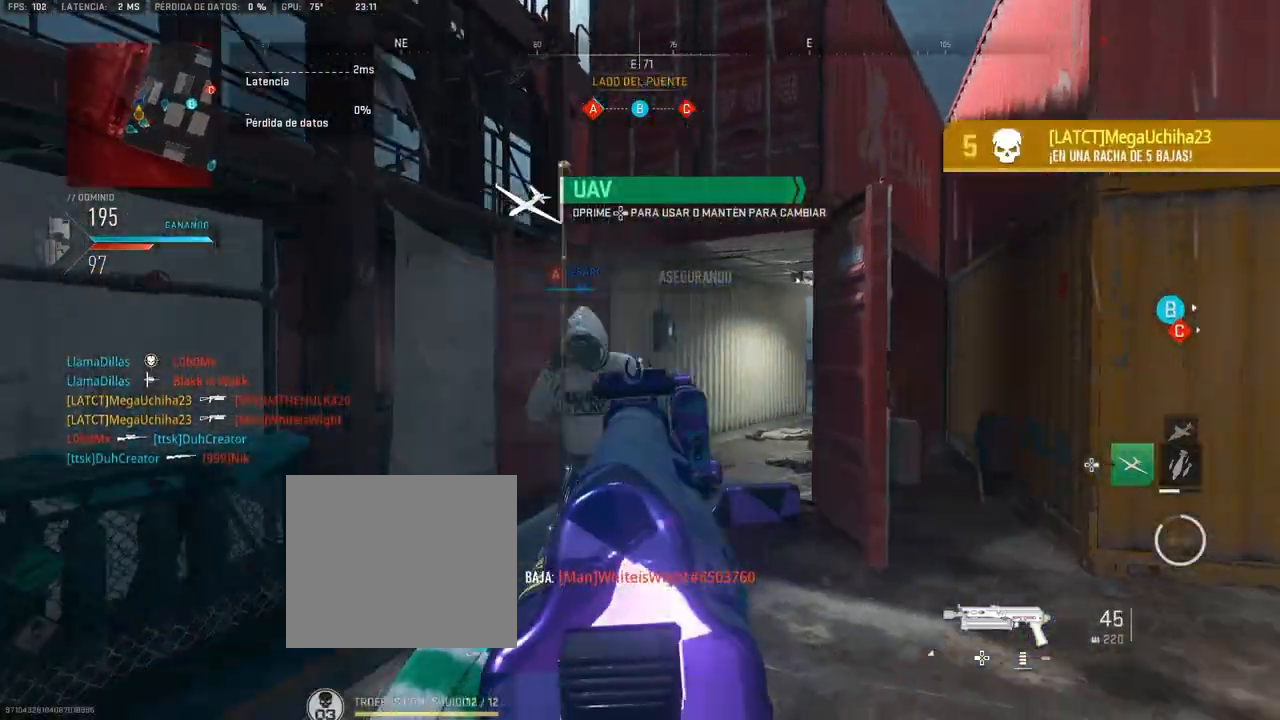
{"buttons": ["R3"], "left_stick": "right", "right_stick": "center", "events": [[50, "right_stick", "center"], [83, "left_stick", "right"], [250, "R3", "down"]]}
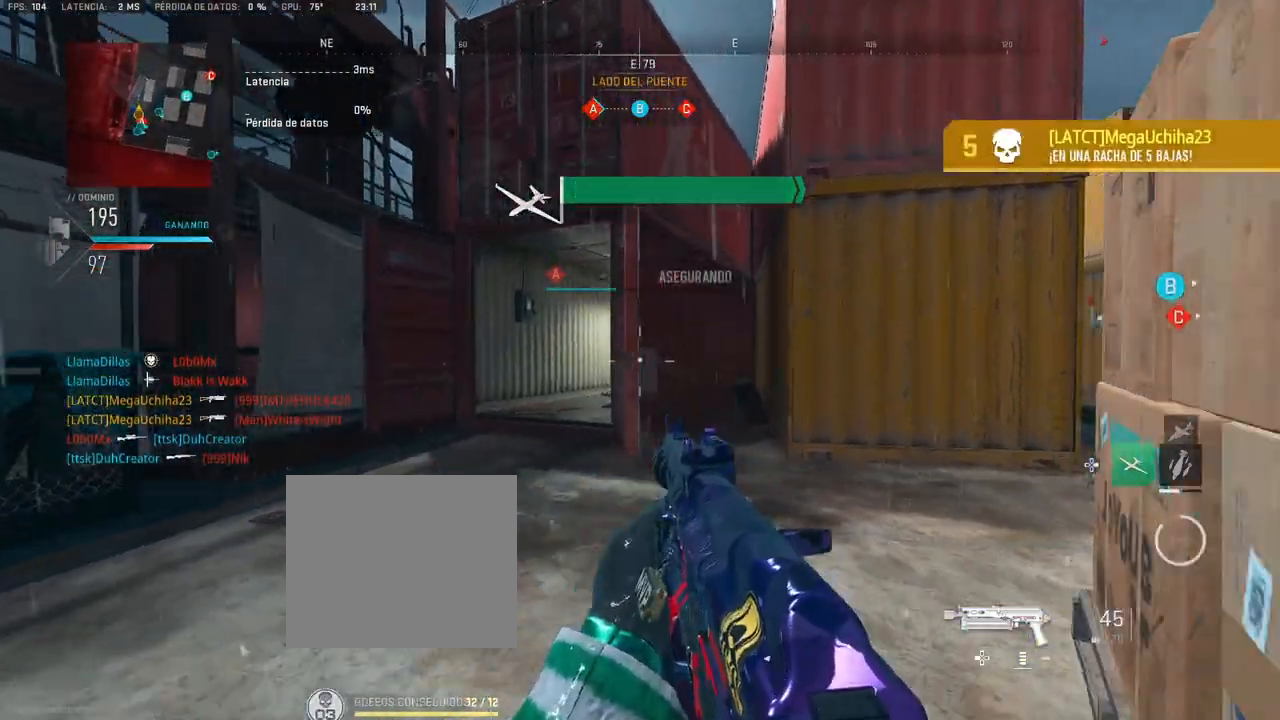
{"buttons": [], "left_stick": "center", "right_stick": "center", "events": [[50, "R3", "up"], [100, "right_stick", "right"], [117, "left_stick", "center"], [267, "right_stick", "center"], [300, "DPAD_RIGHT", "down"], [383, "DPAD_RIGHT", "up"]]}
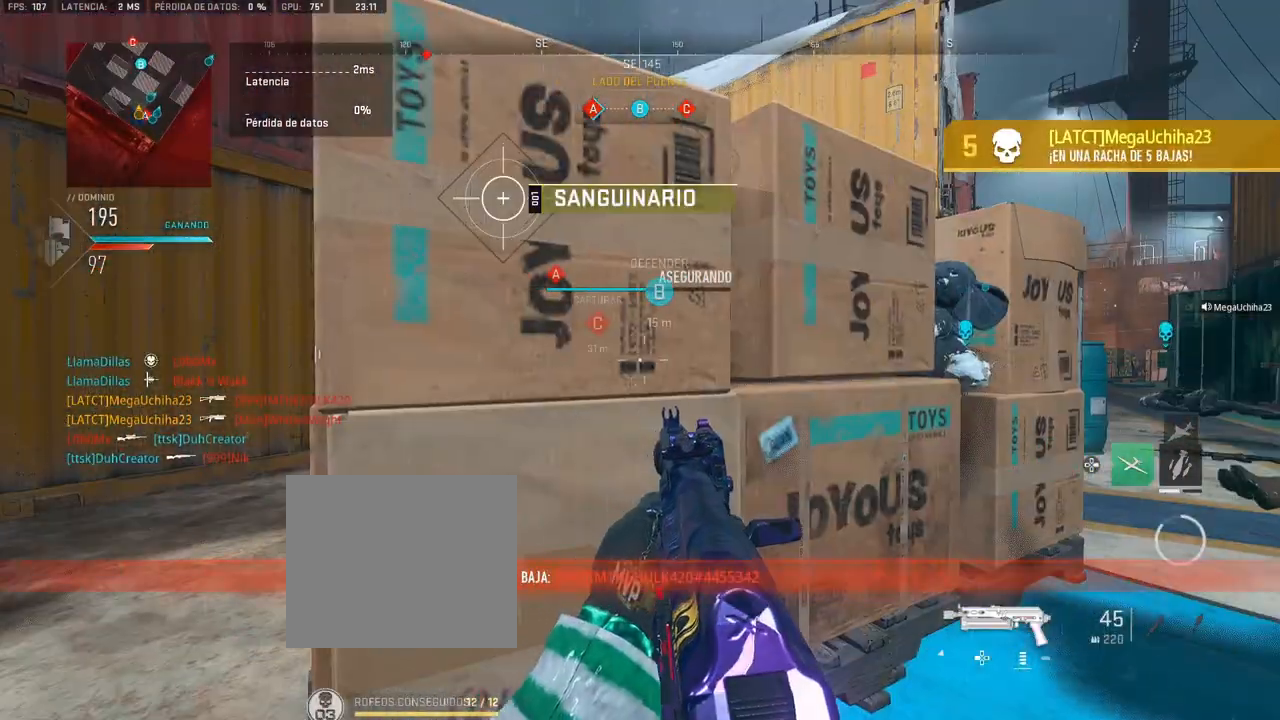
{"buttons": [], "left_stick": "center", "right_stick": "center", "events": [[17, "R3", "down"], [383, "R3", "up"]]}